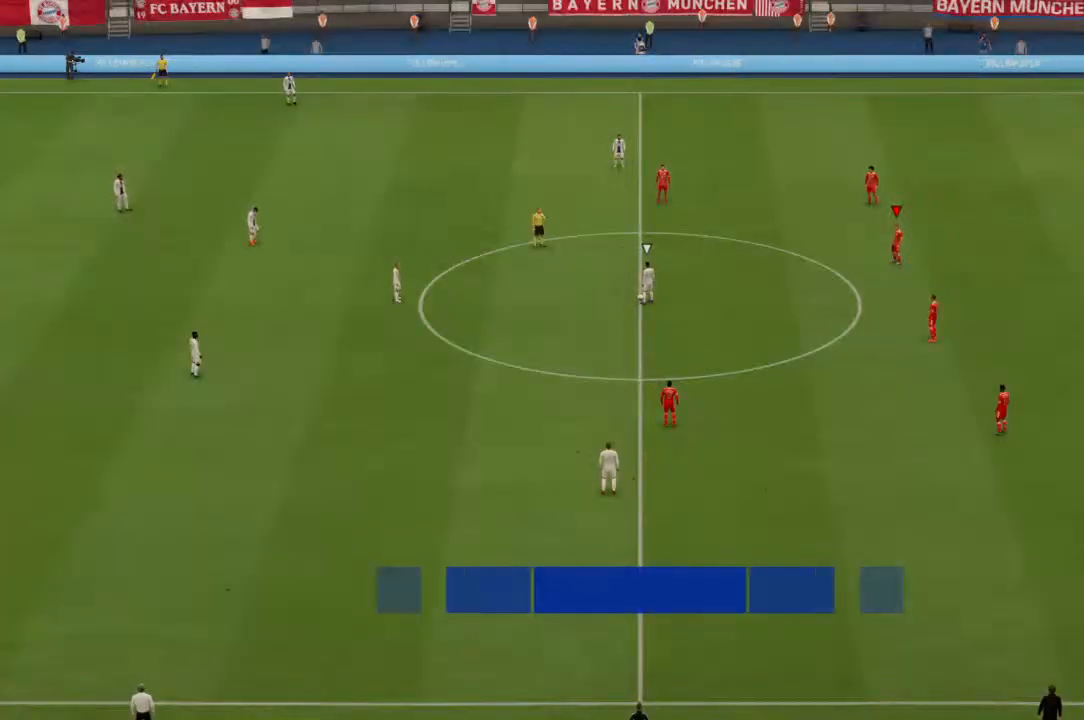
Gameplay with a controller (PlayStation layout); each line is a JSON object with the inputs held at the frame after it (dt_ms = milliseconds from this image to that frame). "events" lists button and stick changes between this image and that frame as [ms after this image, input, new state], when the widget could be followed in between. Not read: DPAD_UP L1 L2 L3 R1 R2 R3 SELECT START TRIANGLE.
{"dt_ms": 500, "buttons": [], "left_stick": "center", "right_stick": "center", "events": []}
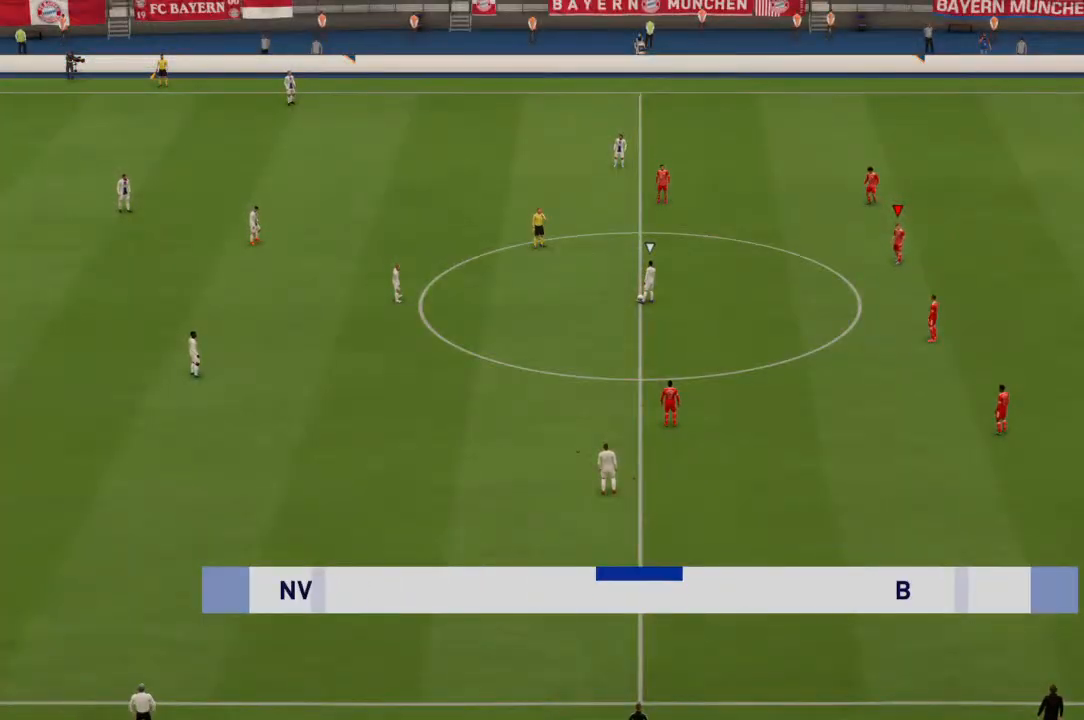
{"dt_ms": 500, "buttons": [], "left_stick": "center", "right_stick": "center", "events": []}
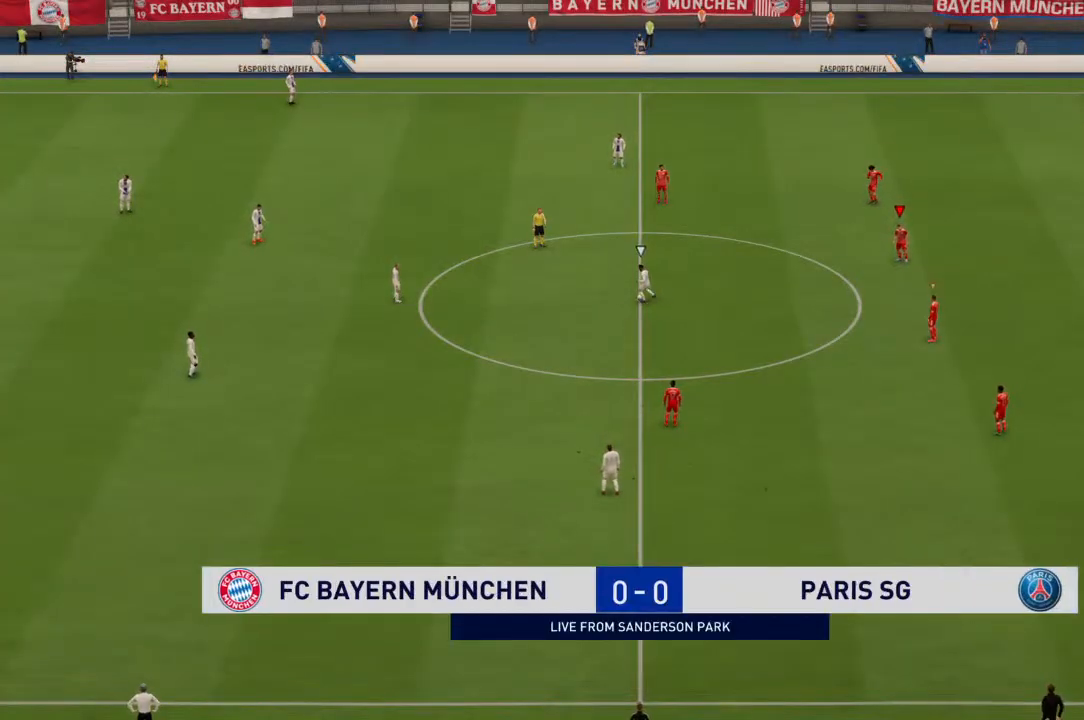
{"dt_ms": 500, "buttons": [], "left_stick": "center", "right_stick": "center", "events": []}
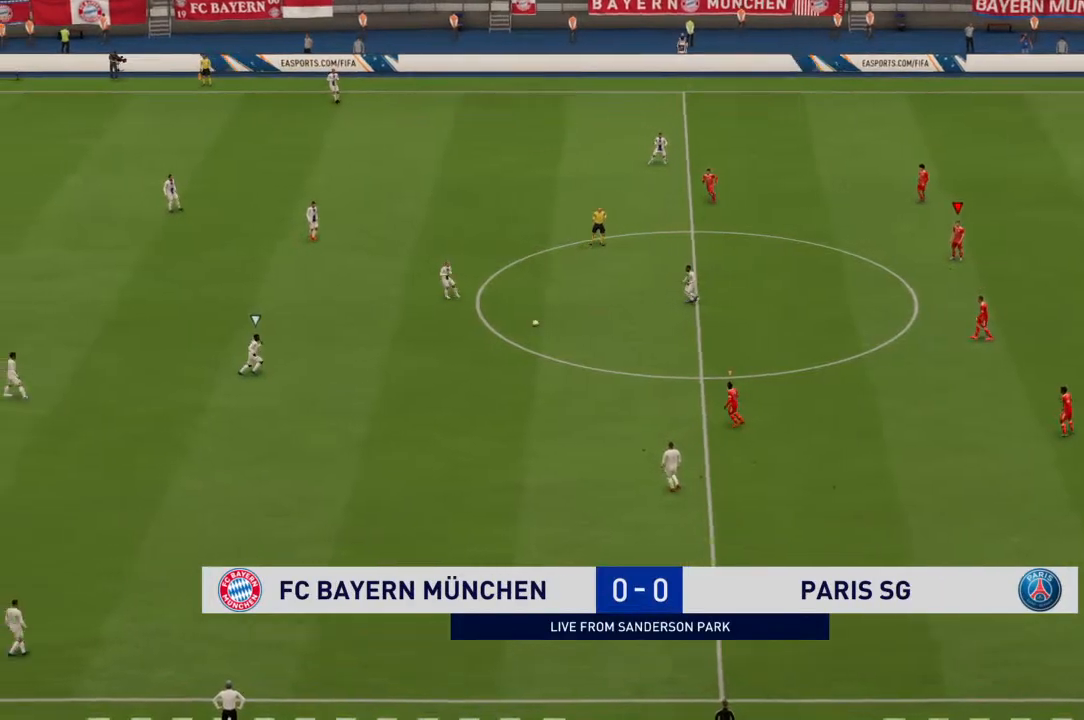
{"dt_ms": 500, "buttons": [], "left_stick": "center", "right_stick": "center", "events": []}
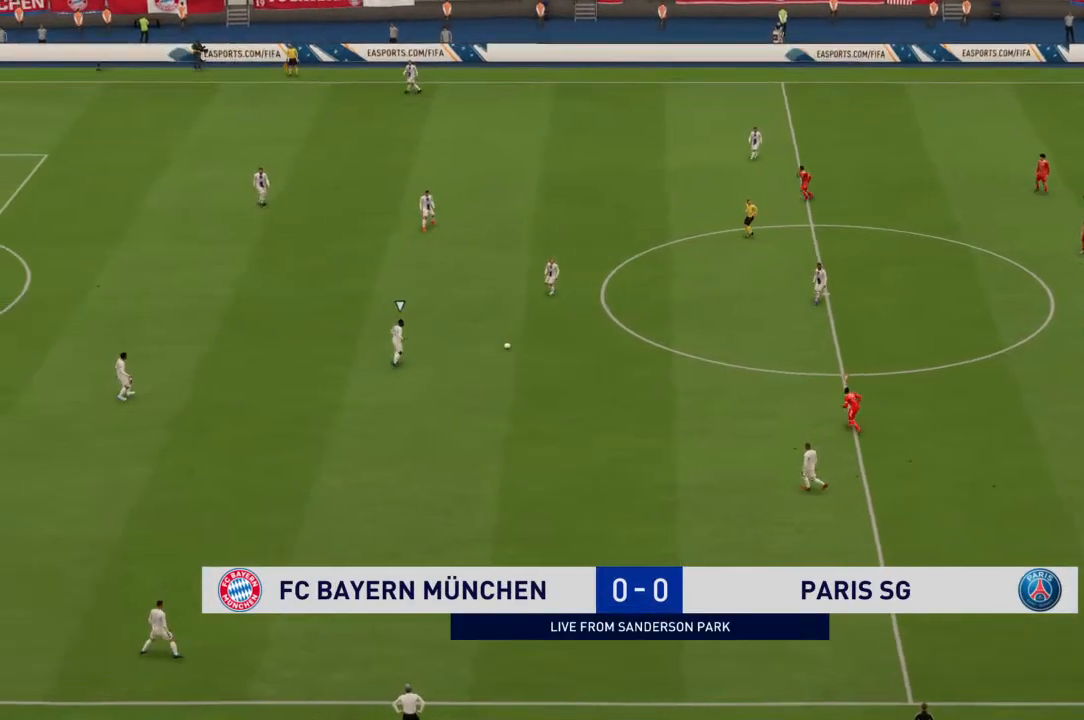
{"dt_ms": 500, "buttons": [], "left_stick": "left", "right_stick": "center", "events": [[133, "left_stick", "down-left"], [233, "left_stick", "left"]]}
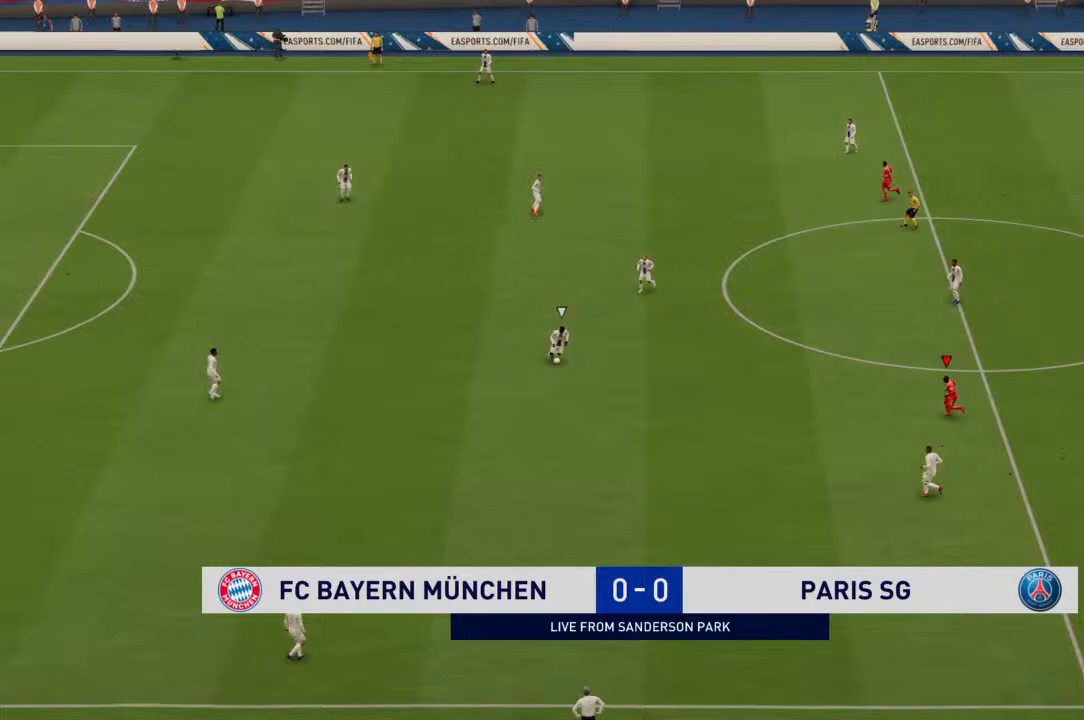
{"dt_ms": 500, "buttons": [], "left_stick": "up-left", "right_stick": "center", "events": [[500, "left_stick", "up-left"]]}
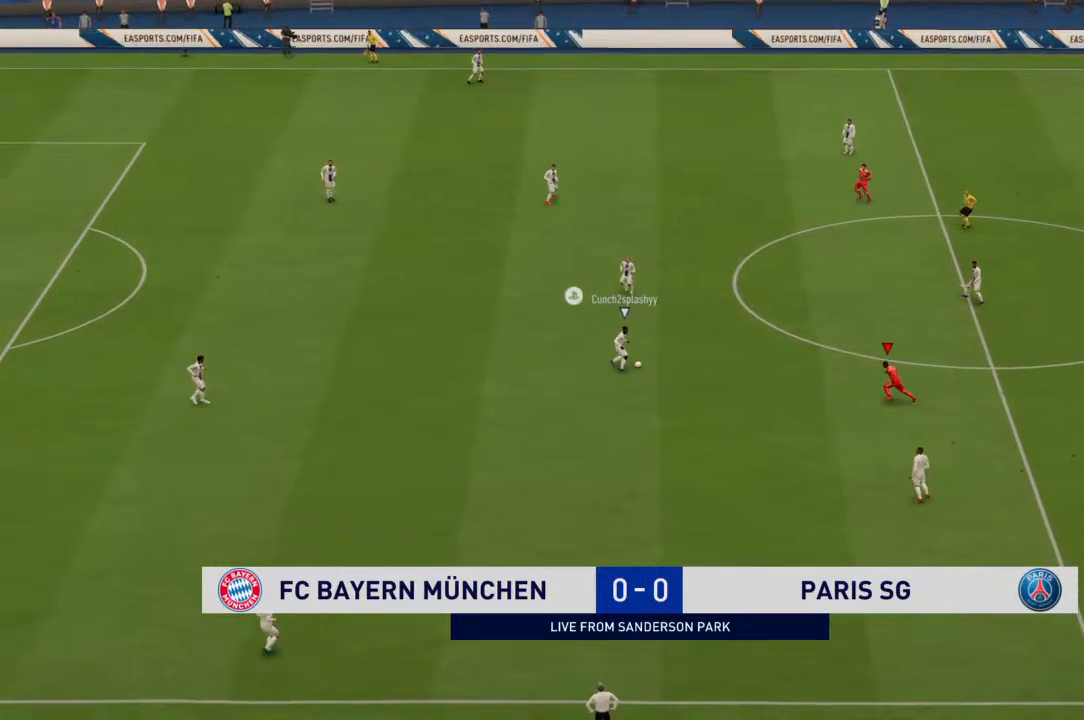
{"dt_ms": 500, "buttons": [], "left_stick": "up-left", "right_stick": "center", "events": []}
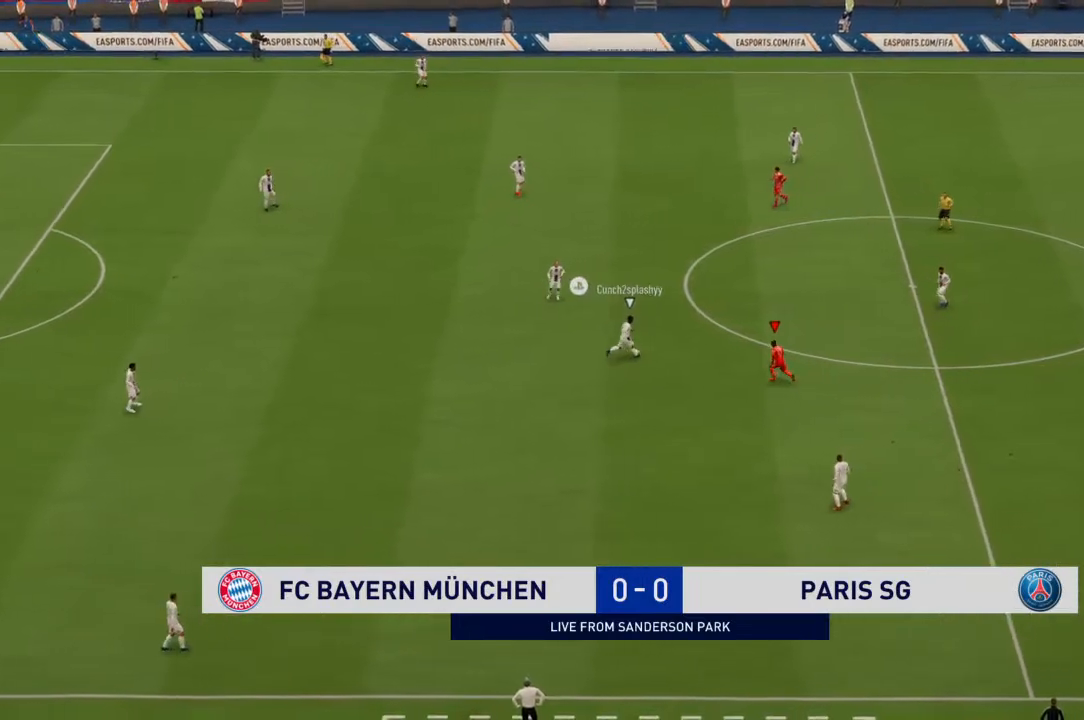
{"dt_ms": 500, "buttons": [], "left_stick": "up", "right_stick": "center", "events": [[367, "left_stick", "up"]]}
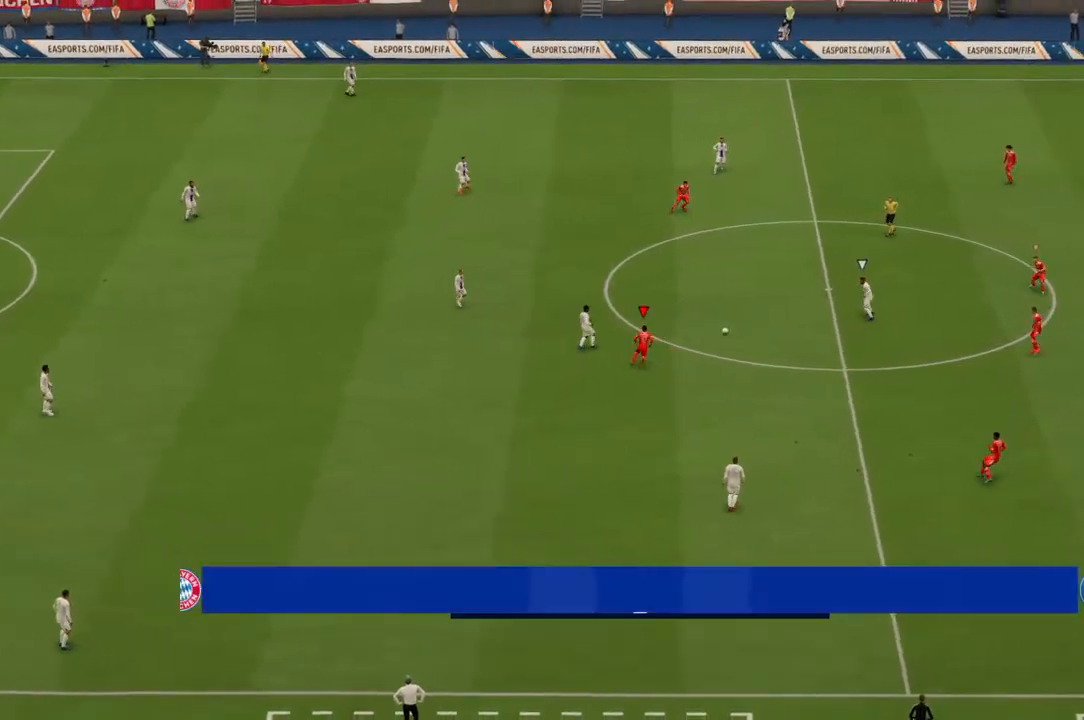
{"dt_ms": 500, "buttons": [], "left_stick": "up-left", "right_stick": "center", "events": [[200, "left_stick", "up-left"]]}
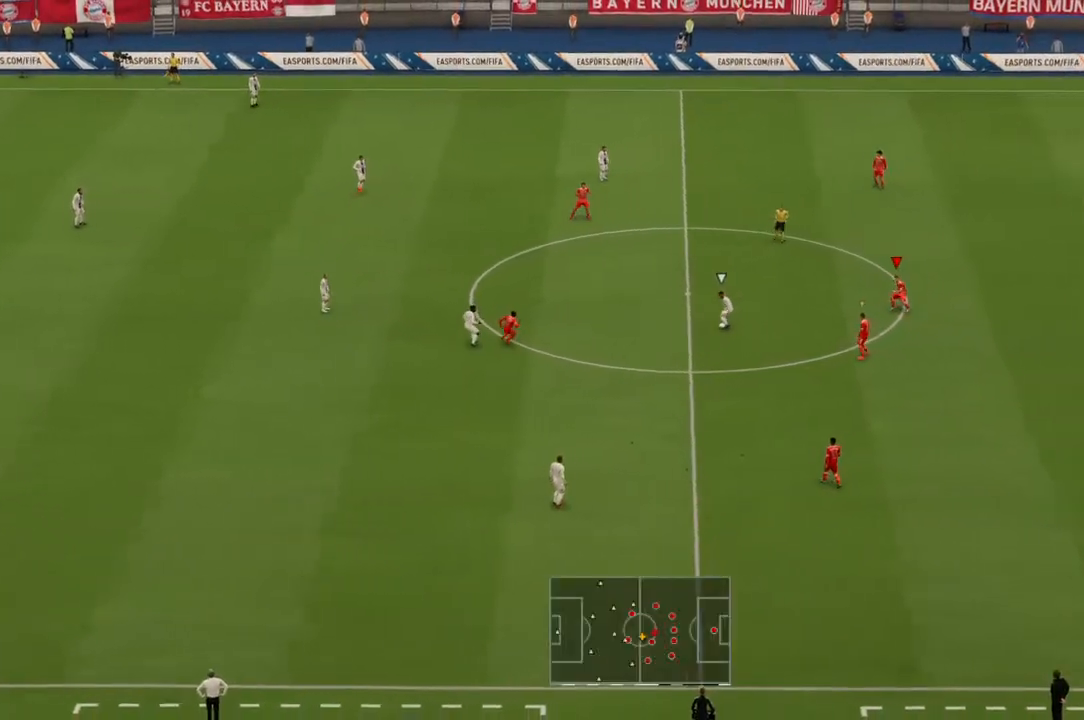
{"dt_ms": 500, "buttons": [], "left_stick": "down-left", "right_stick": "center", "events": [[400, "left_stick", "left"], [500, "left_stick", "down-left"]]}
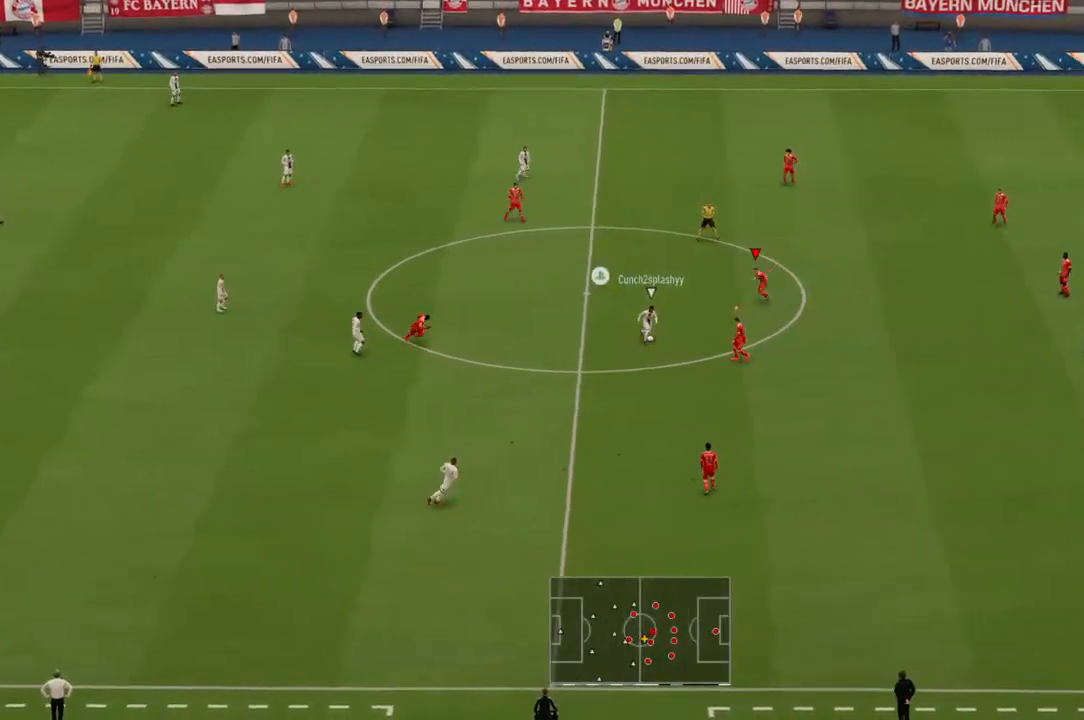
{"dt_ms": 1000, "buttons": [], "left_stick": "up-right", "right_stick": "center"}
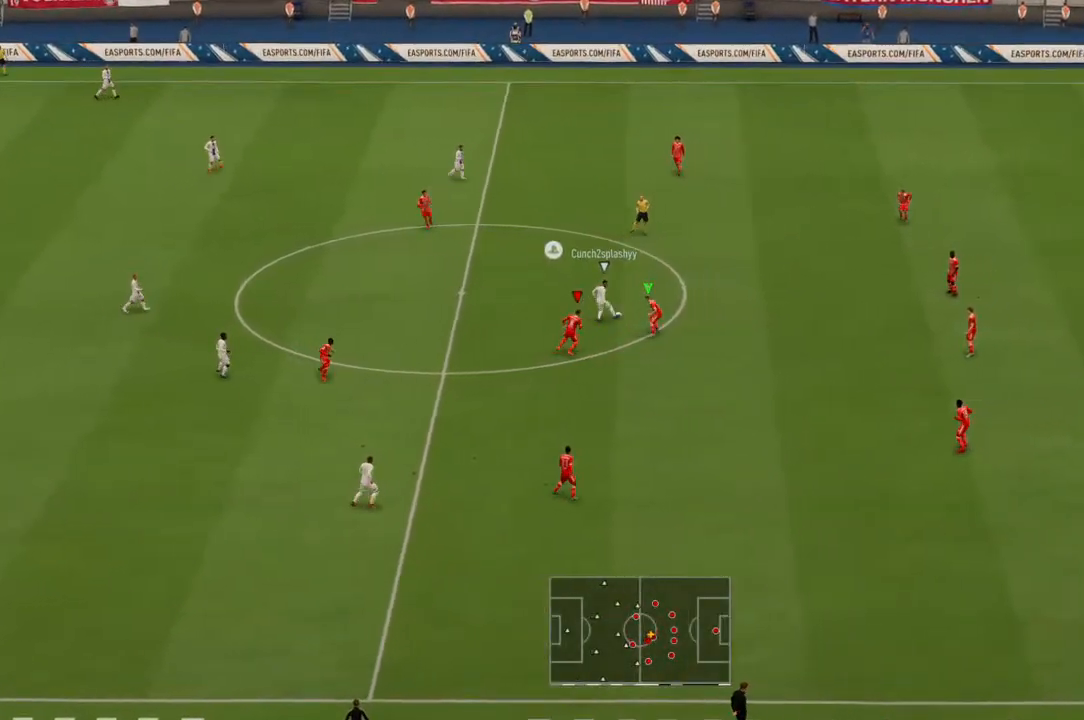
{"dt_ms": 500, "buttons": [], "left_stick": "up-right", "right_stick": "center", "events": []}
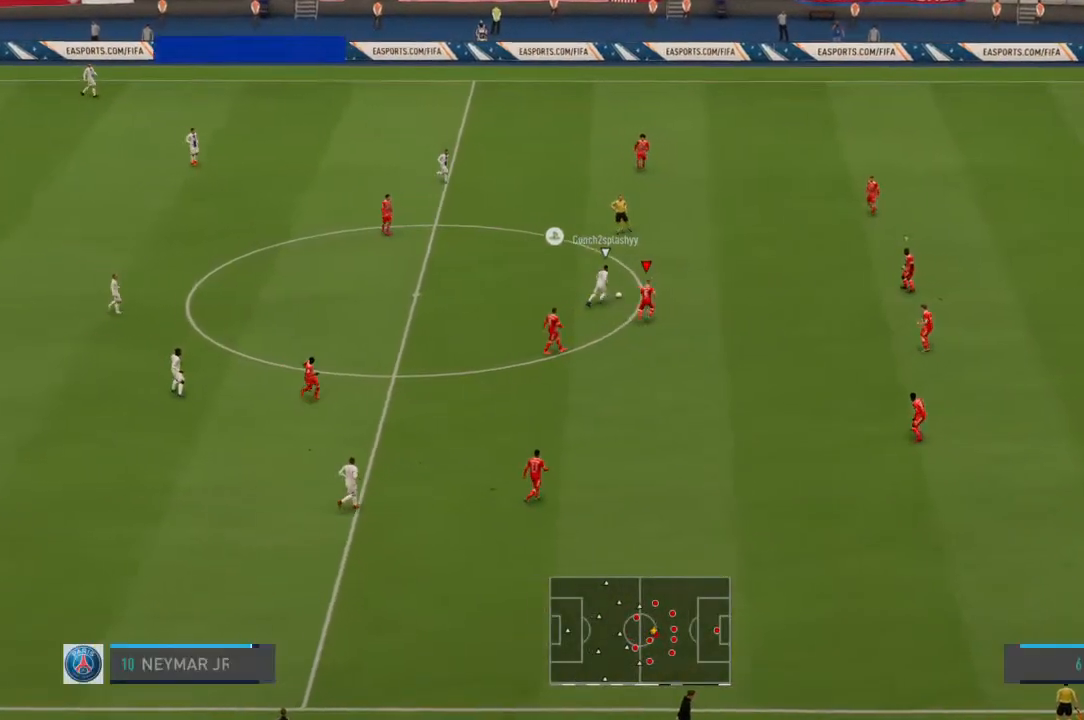
{"dt_ms": 500, "buttons": [], "left_stick": "up-right", "right_stick": "center", "events": []}
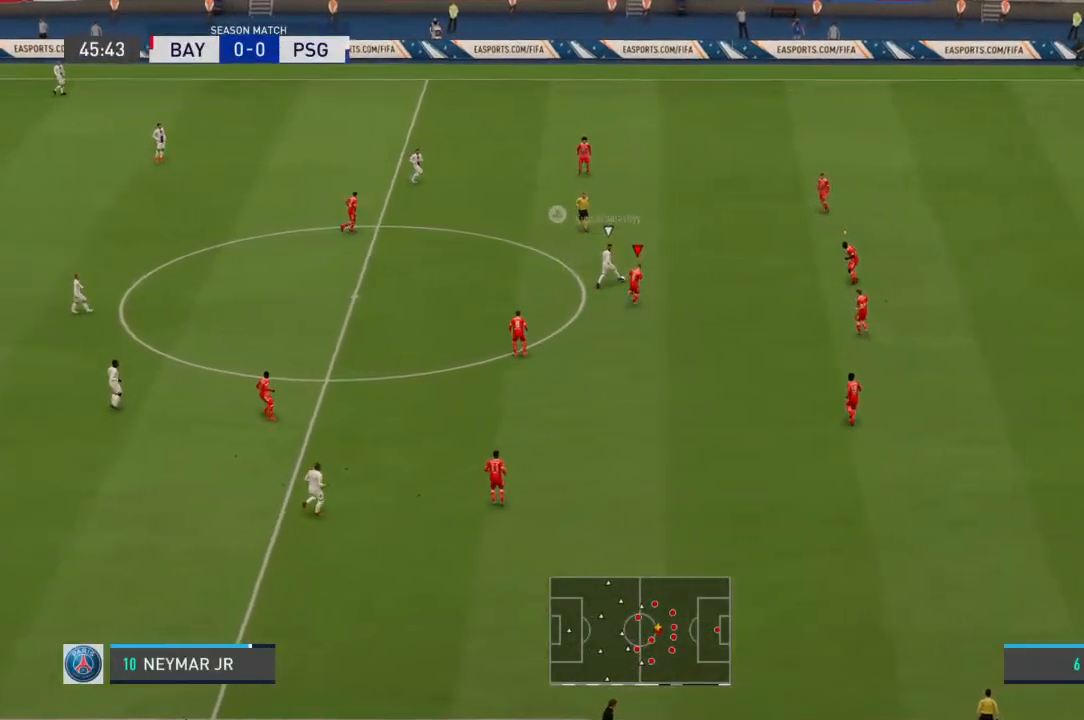
{"dt_ms": 500, "buttons": [], "left_stick": "up-right", "right_stick": "center", "events": []}
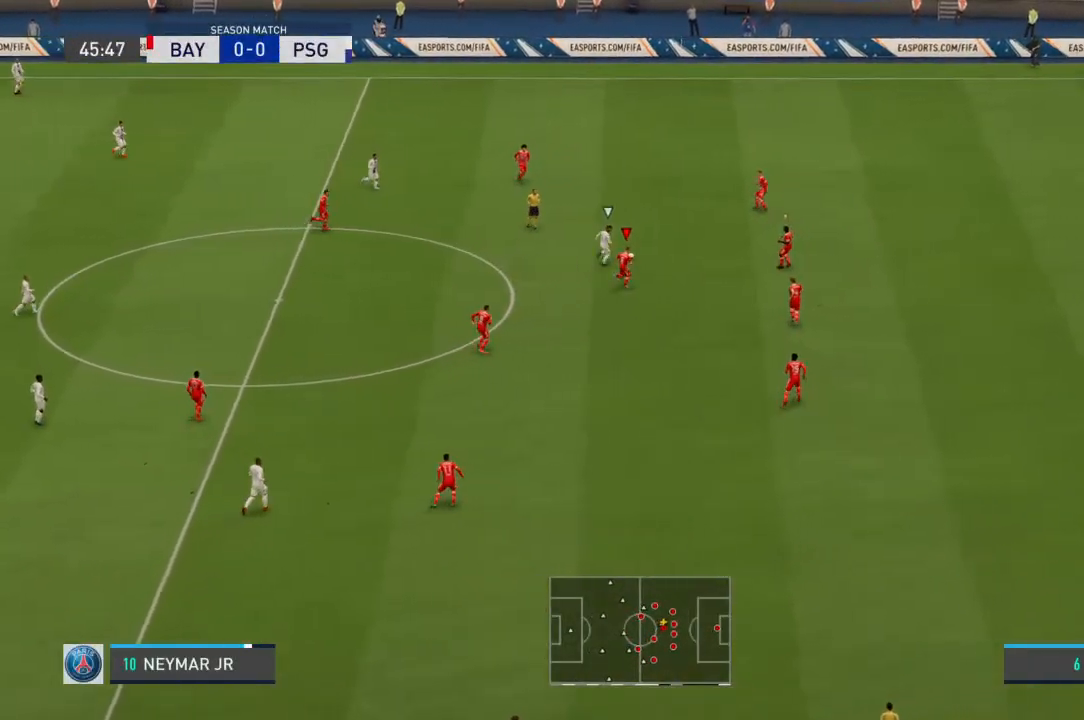
{"dt_ms": 500, "buttons": [], "left_stick": "up-right", "right_stick": "center", "events": []}
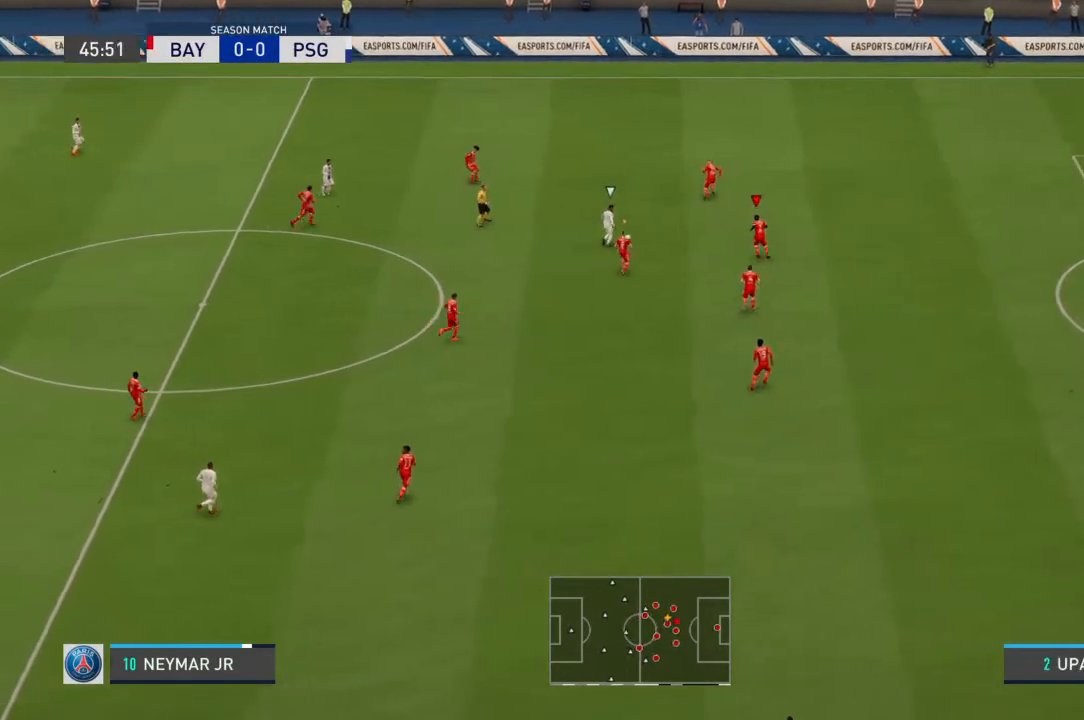
{"dt_ms": 500, "buttons": [], "left_stick": "up-right", "right_stick": "center", "events": []}
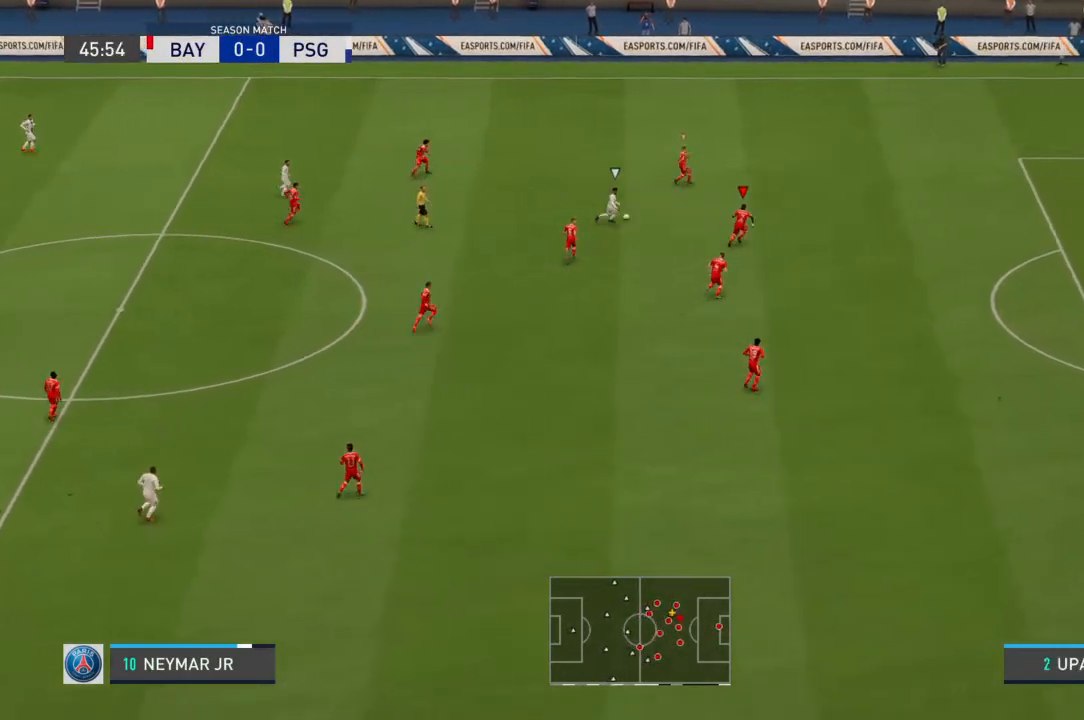
{"dt_ms": 500, "buttons": [], "left_stick": "up-right", "right_stick": "center", "events": []}
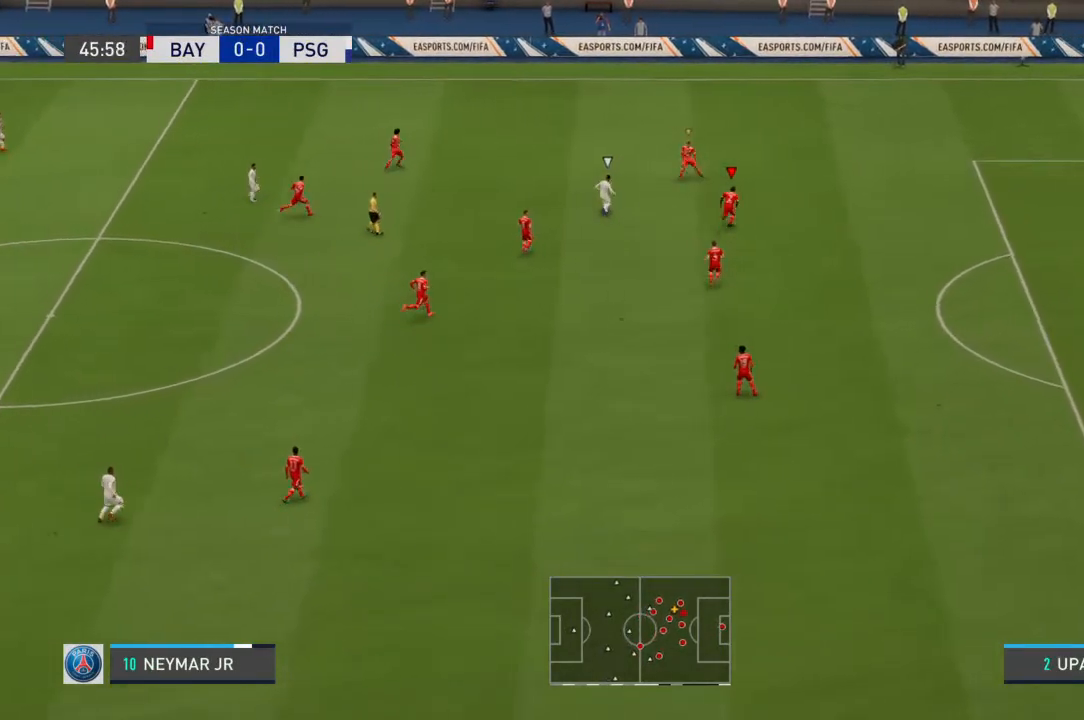
{"dt_ms": 500, "buttons": [], "left_stick": "up-left", "right_stick": "center", "events": [[67, "left_stick", "up-left"], [167, "left_stick", "left"], [500, "left_stick", "up-left"]]}
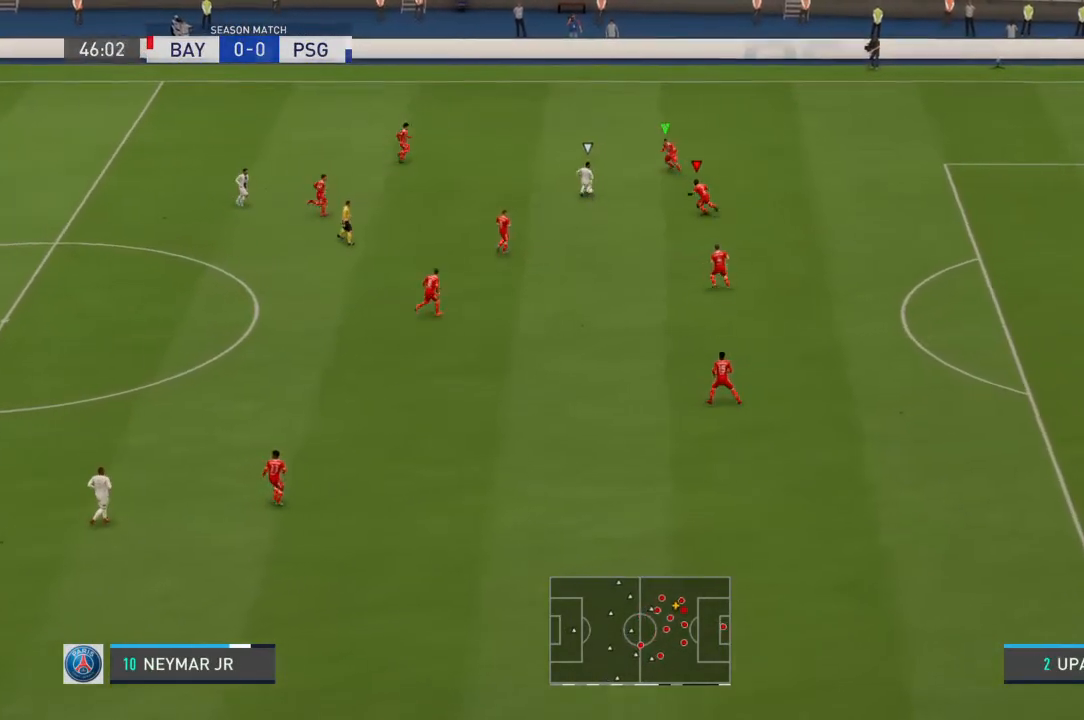
{"dt_ms": 500, "buttons": [], "left_stick": "down-left", "right_stick": "center", "events": [[400, "left_stick", "down-left"]]}
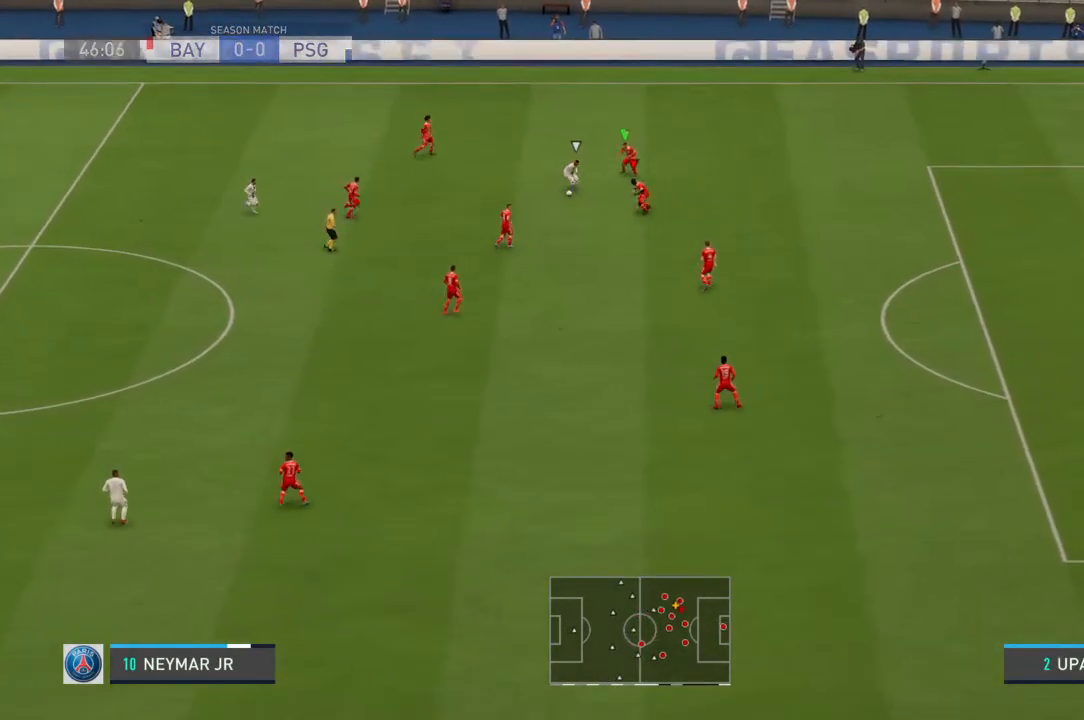
{"dt_ms": 500, "buttons": [], "left_stick": "down", "right_stick": "center", "events": [[167, "left_stick", "center"], [400, "left_stick", "down"]]}
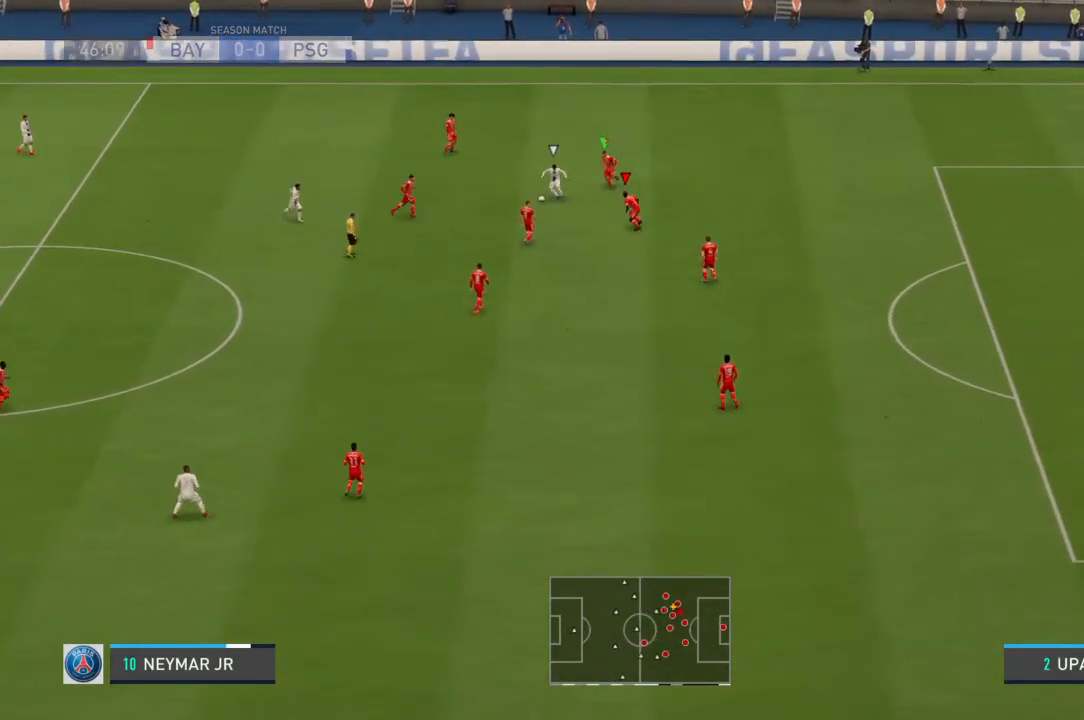
{"dt_ms": 500, "buttons": [], "left_stick": "up-right", "right_stick": "center", "events": [[67, "left_stick", "up-left"], [500, "left_stick", "up-right"]]}
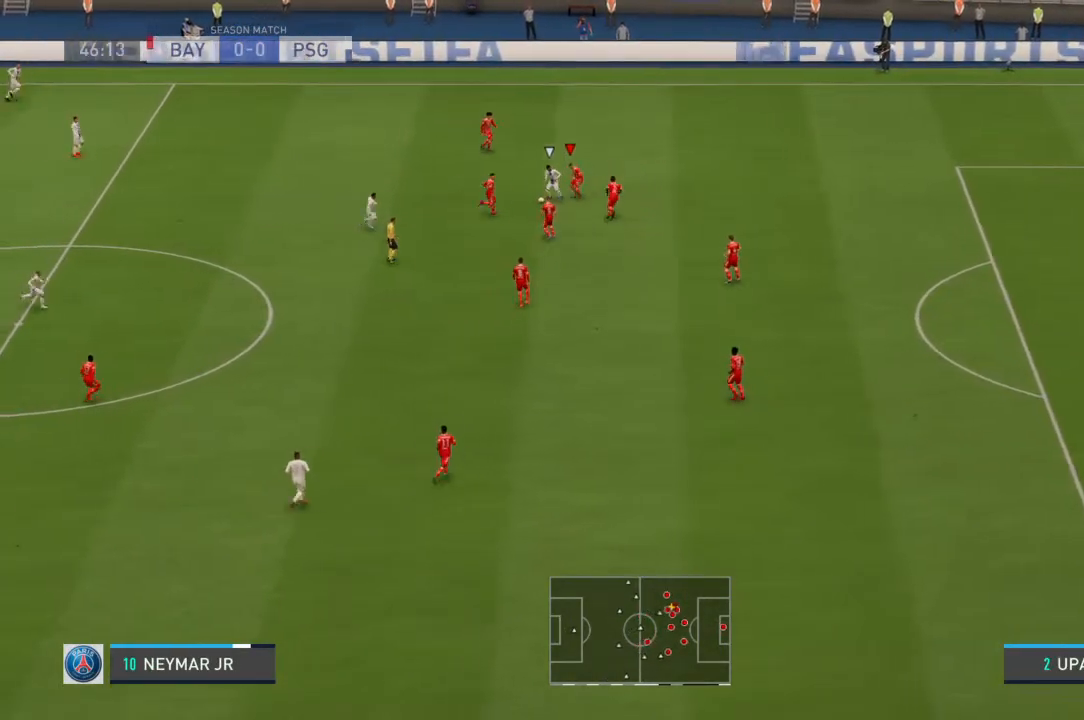
{"dt_ms": 500, "buttons": [], "left_stick": "up-right", "right_stick": "center", "events": []}
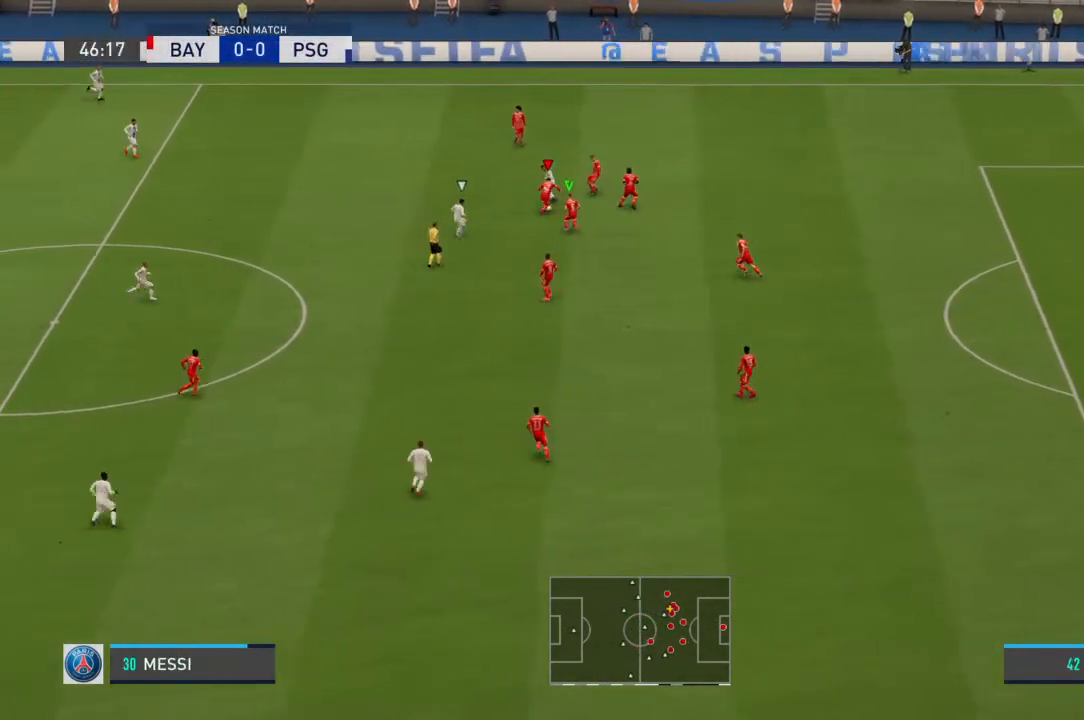
{"dt_ms": 500, "buttons": [], "left_stick": "down-right", "right_stick": "center", "events": [[33, "left_stick", "up-left"], [500, "left_stick", "down-right"]]}
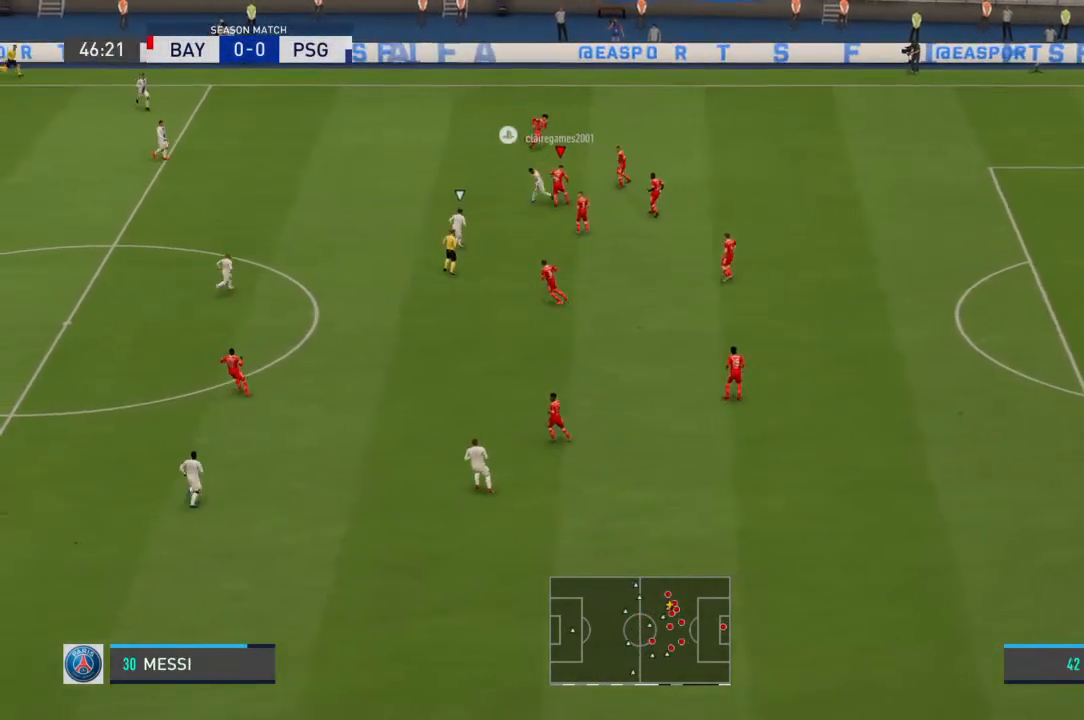
{"dt_ms": 500, "buttons": [], "left_stick": "up-right", "right_stick": "center", "events": [[67, "CROSS", "down"], [100, "left_stick", "up-right"], [167, "CROSS", "up"]]}
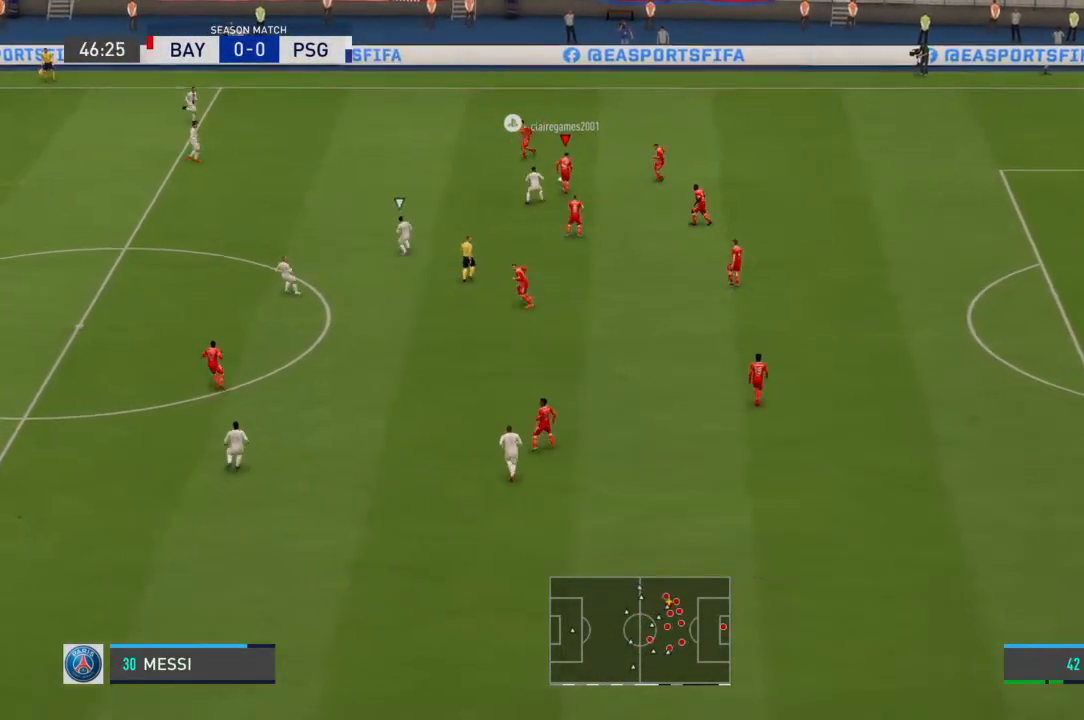
{"dt_ms": 500, "buttons": [], "left_stick": "up-right", "right_stick": "center", "events": []}
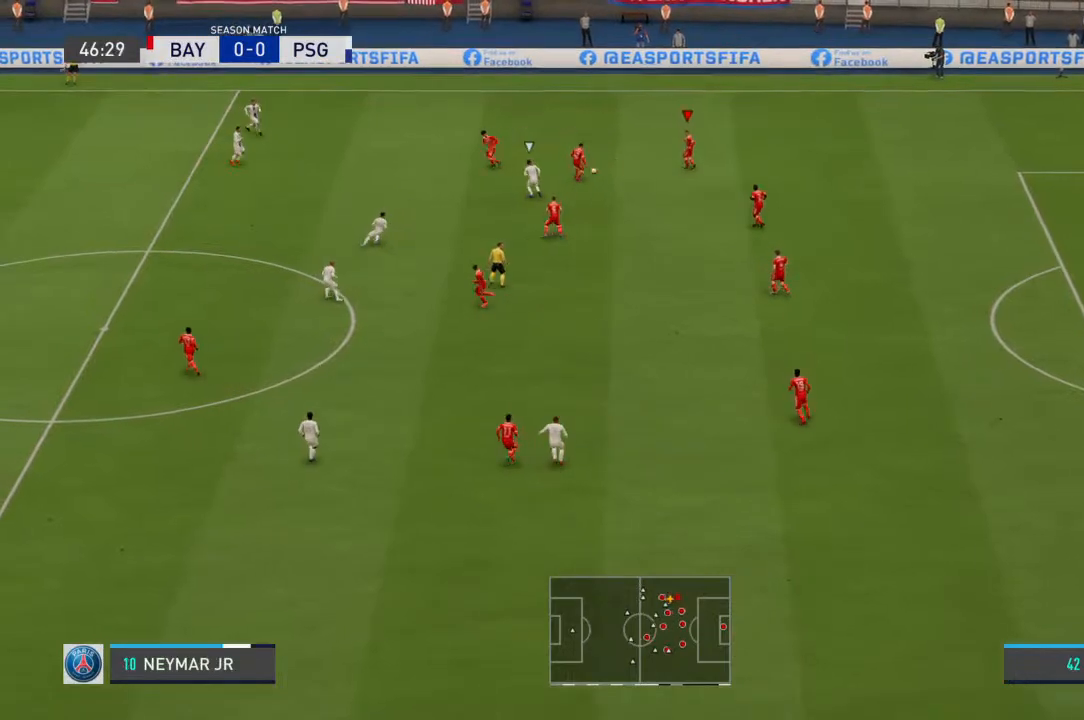
{"dt_ms": 500, "buttons": [], "left_stick": "down", "right_stick": "center", "events": [[100, "left_stick", "right"], [200, "left_stick", "center"], [467, "left_stick", "down"]]}